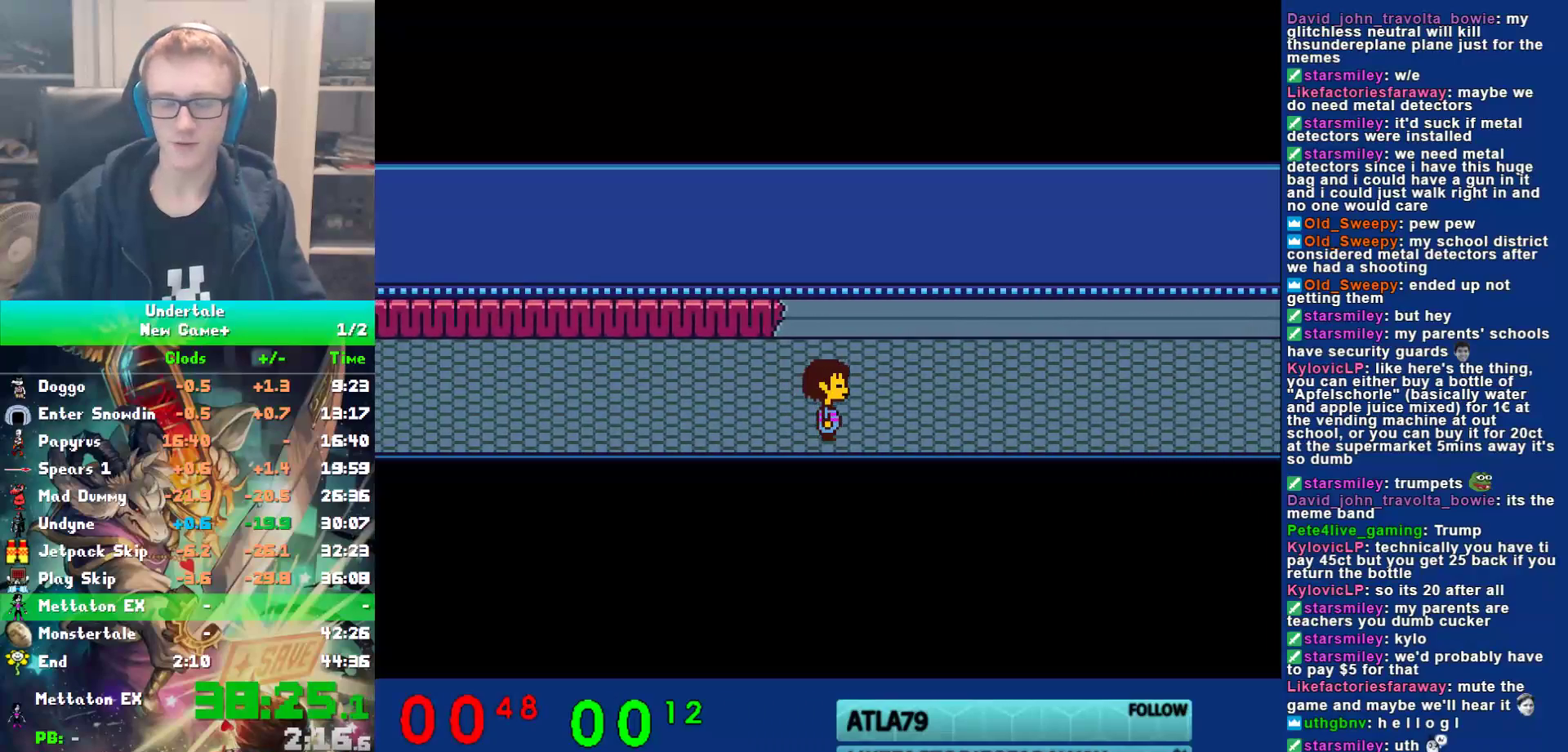
Gameplay with keyboard; each line is a JSON object with the keys held at the frame after it. "events" lists presses ("down") and releases ("up") of "c", "ctrl", "down", "left", "return", "right", "shift", "up", "x" and "z" between this image and that frame as [ms after this image, input, new state], when the widget could be followed in between. No other keys are recorded. Mouse input is not recorded.
{"keys": ["right"], "events": []}
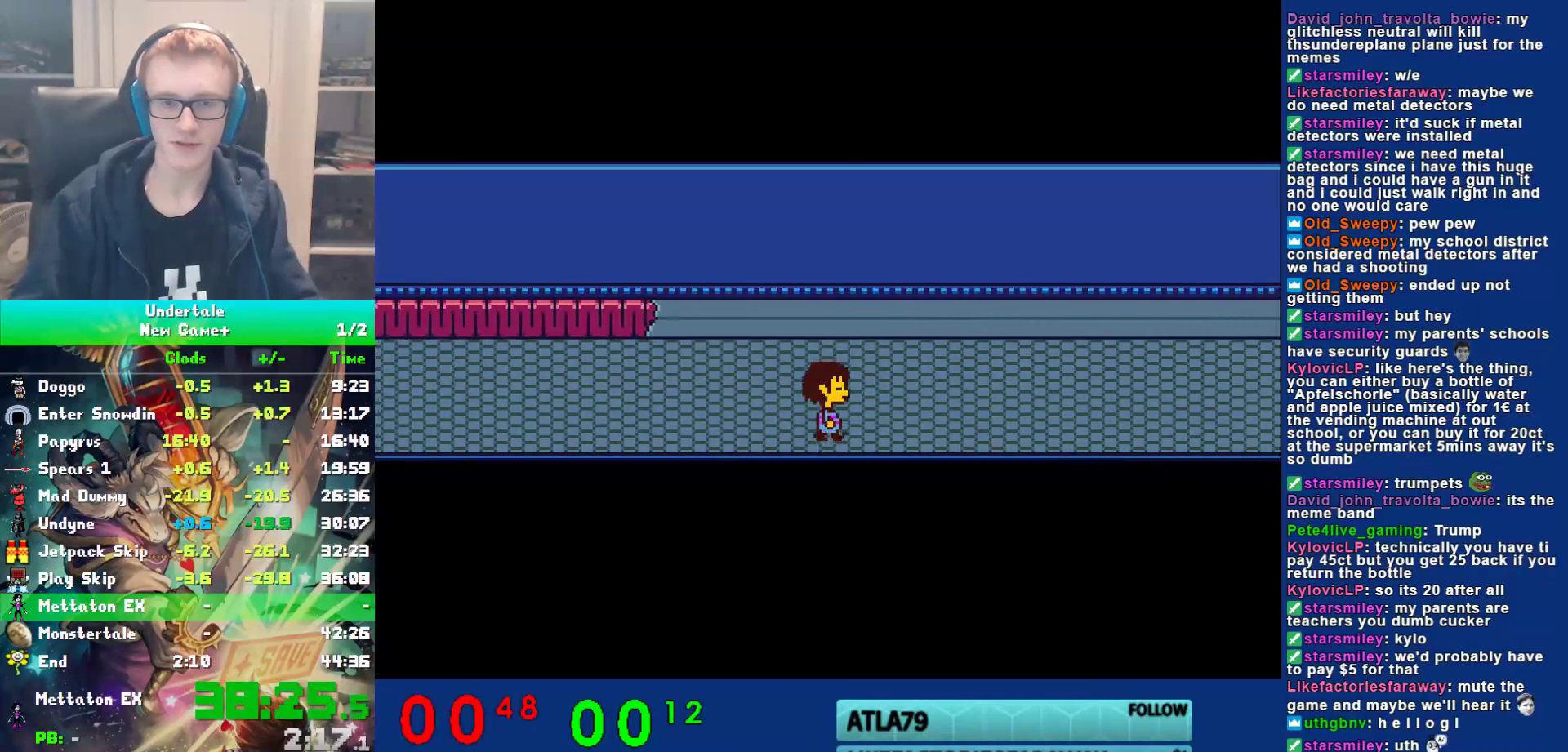
{"keys": ["right"], "events": []}
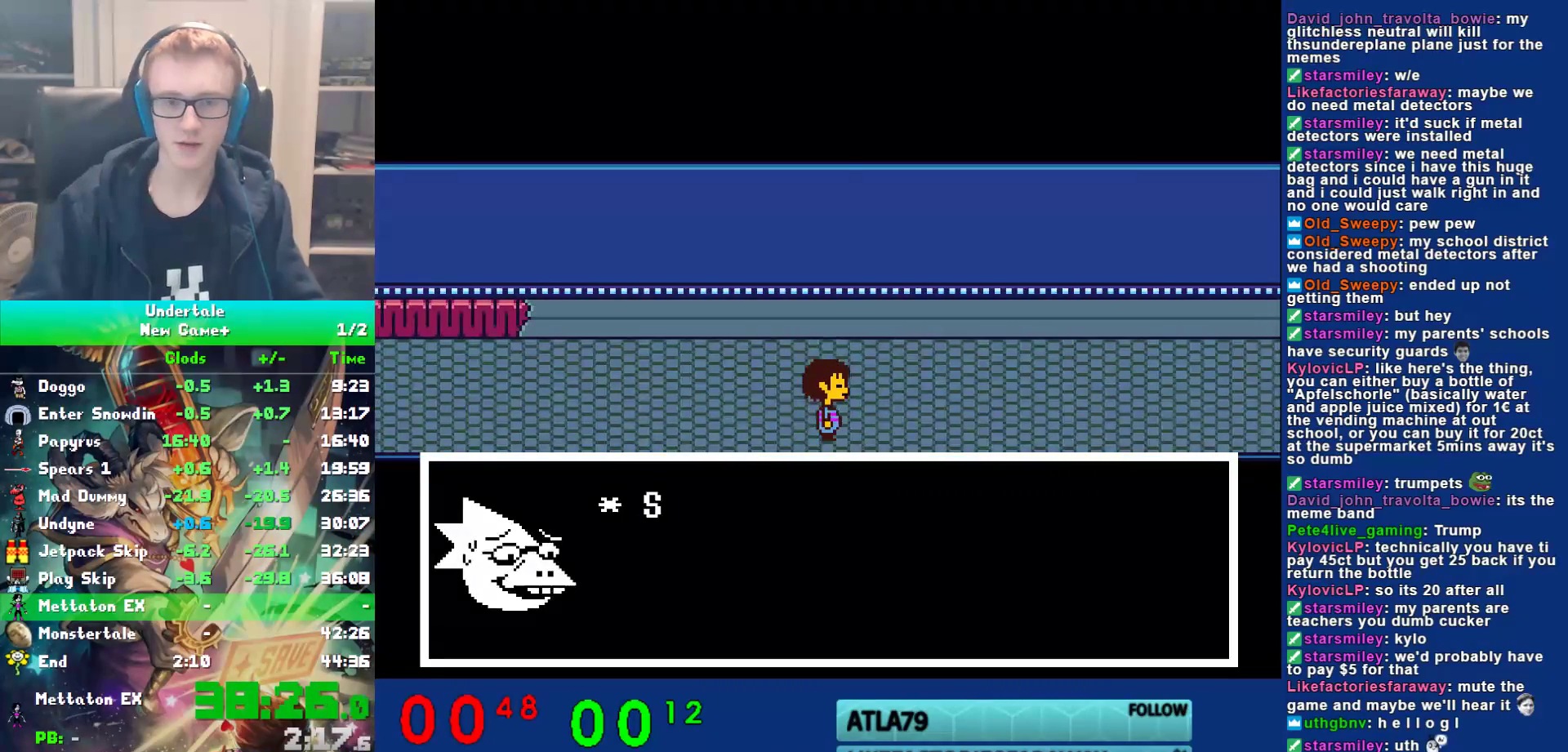
{"keys": ["right", "x"], "events": [[283, "x", "down"], [350, "x", "up"], [350, "z", "down"], [417, "x", "down"], [417, "z", "up"]]}
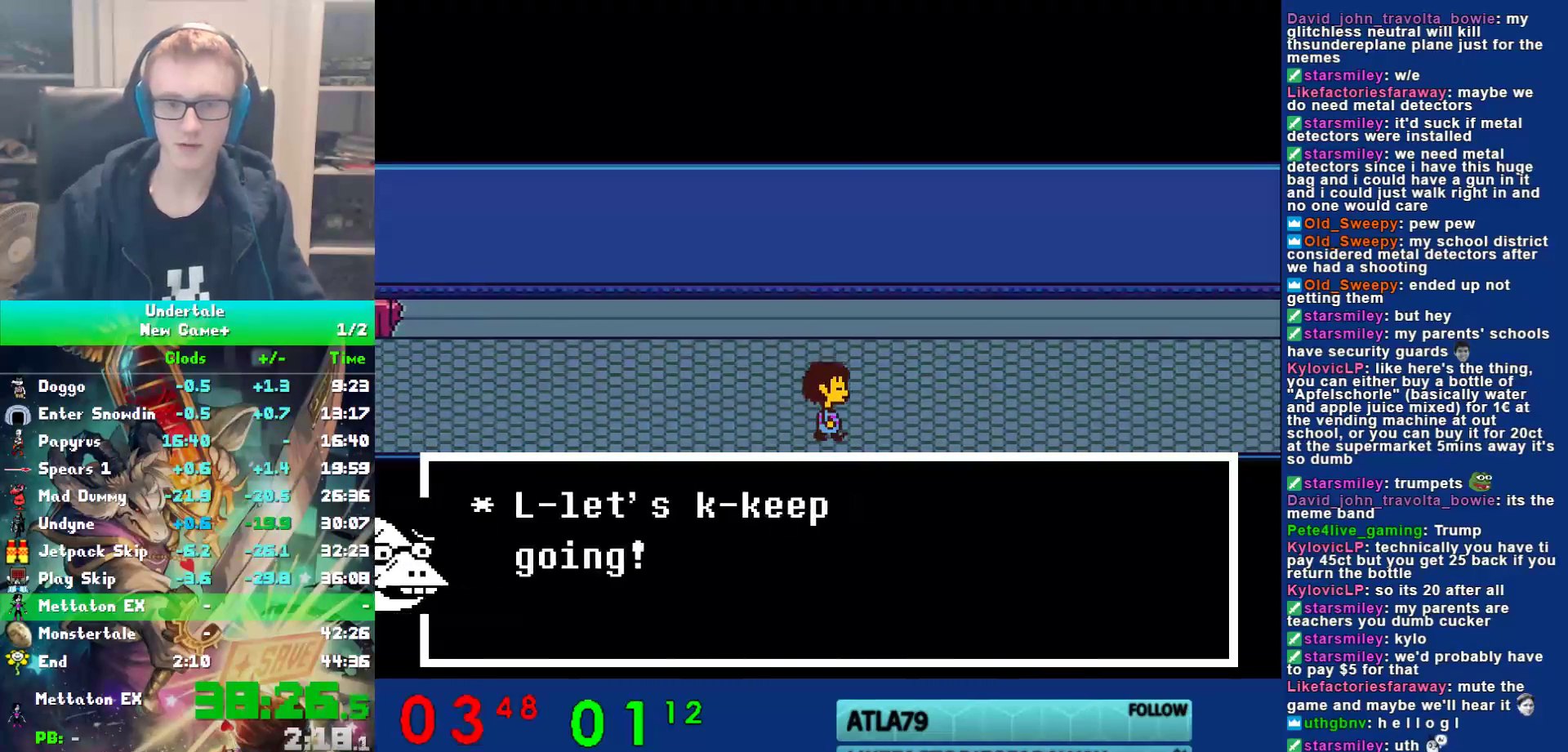
{"keys": ["down", "right", "up"], "events": [[33, "x", "up"], [333, "up", "down"], [367, "down", "down"]]}
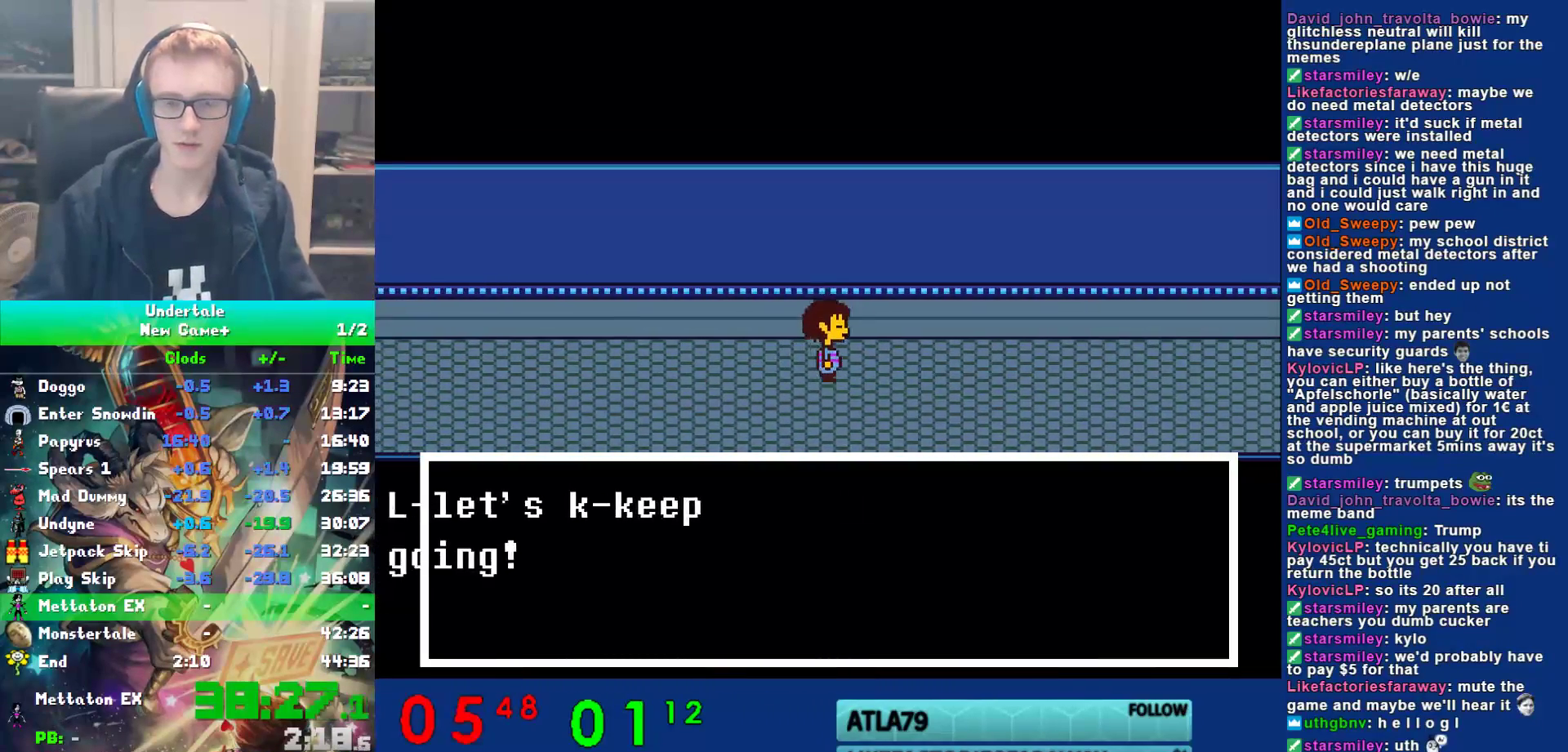
{"keys": ["down", "right", "up"], "events": []}
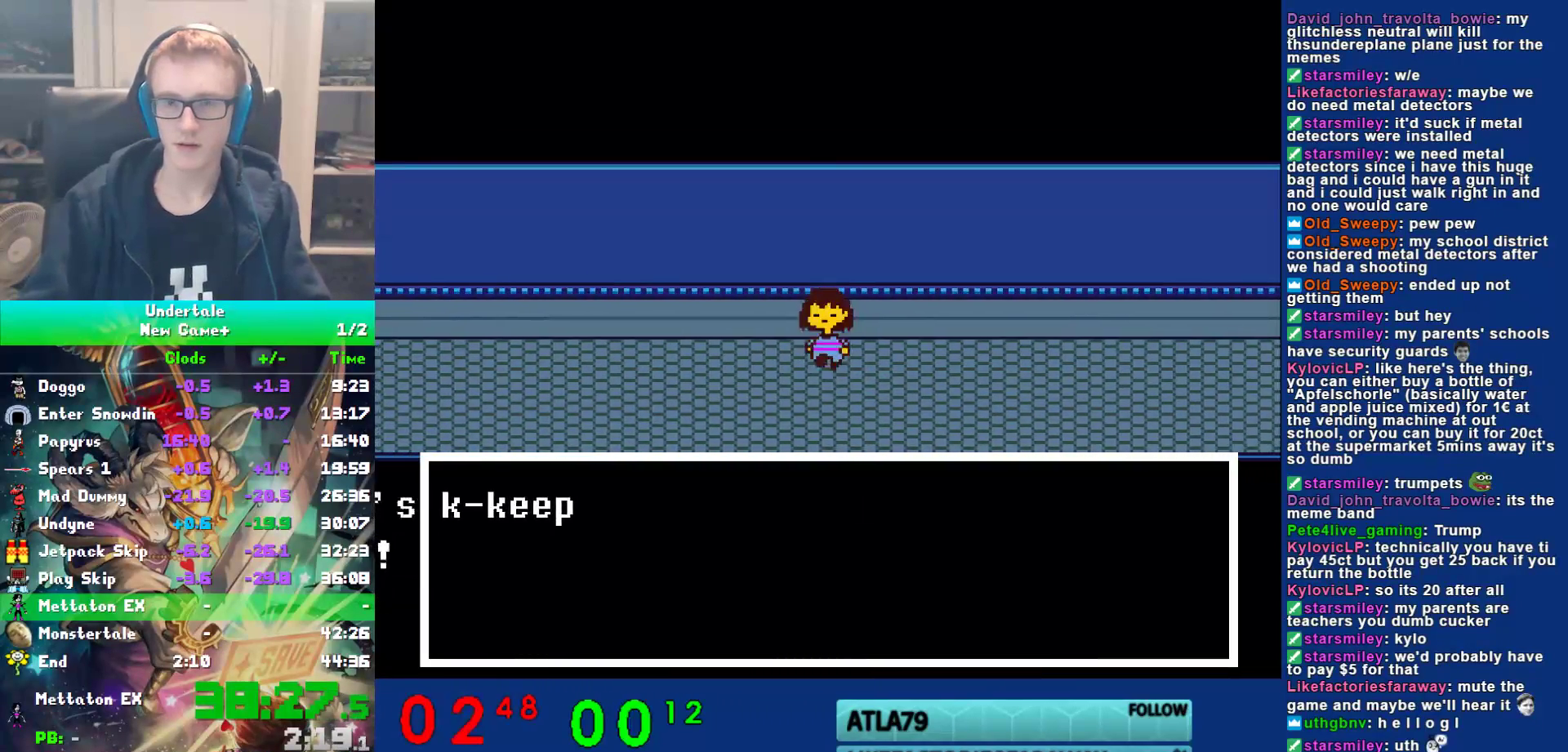
{"keys": ["down", "right", "up"], "events": []}
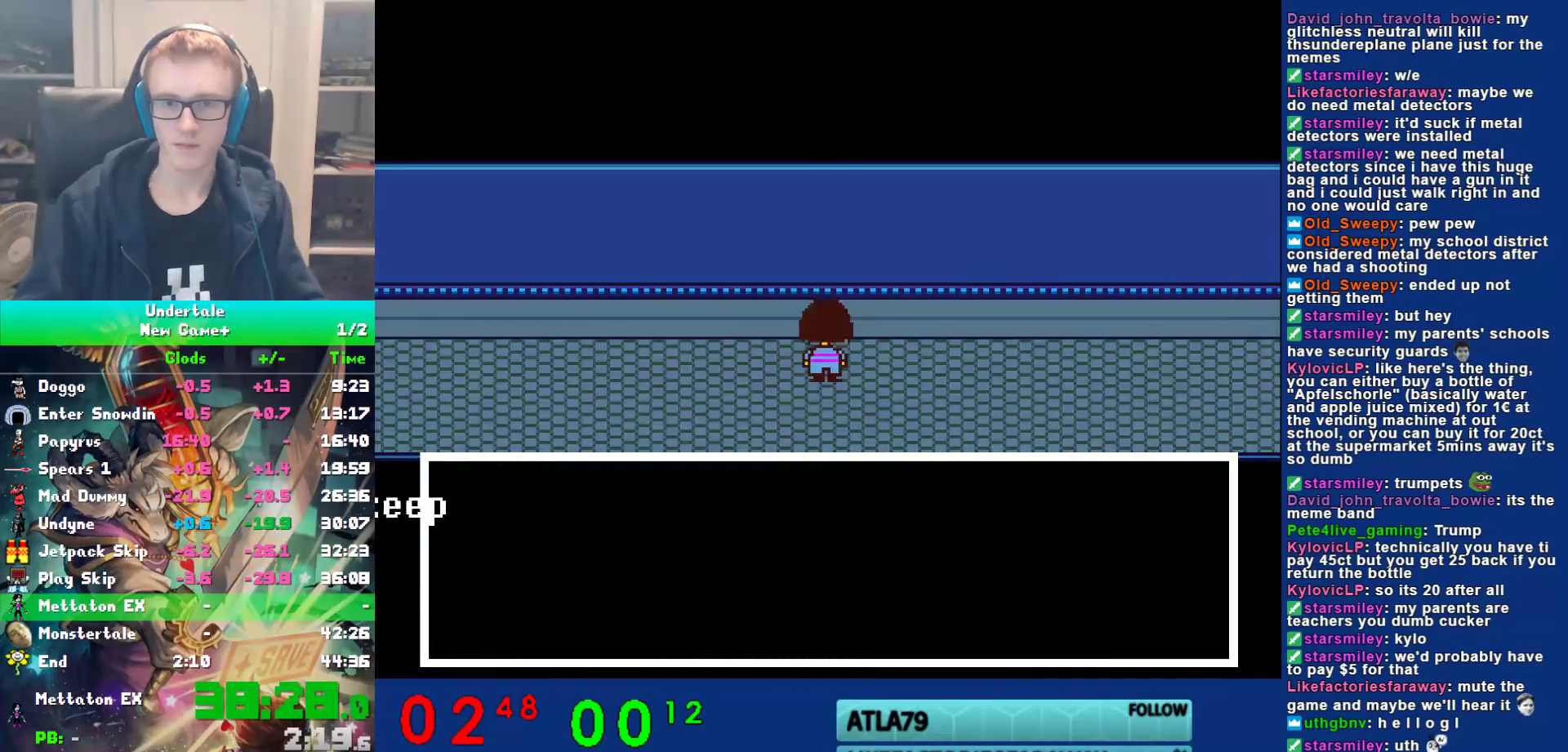
{"keys": ["right"], "events": [[150, "down", "up"], [483, "up", "up"]]}
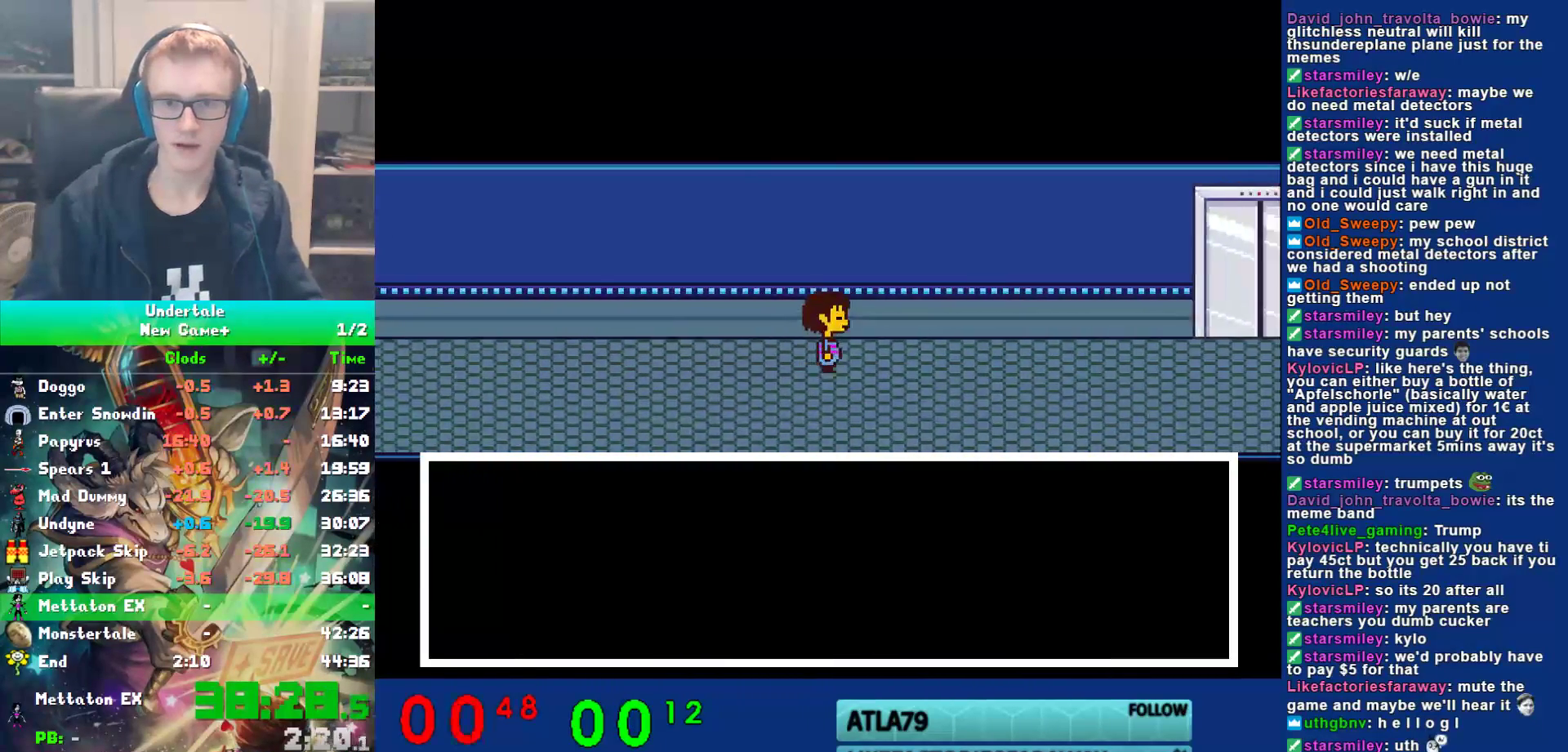
{"keys": ["right"], "events": []}
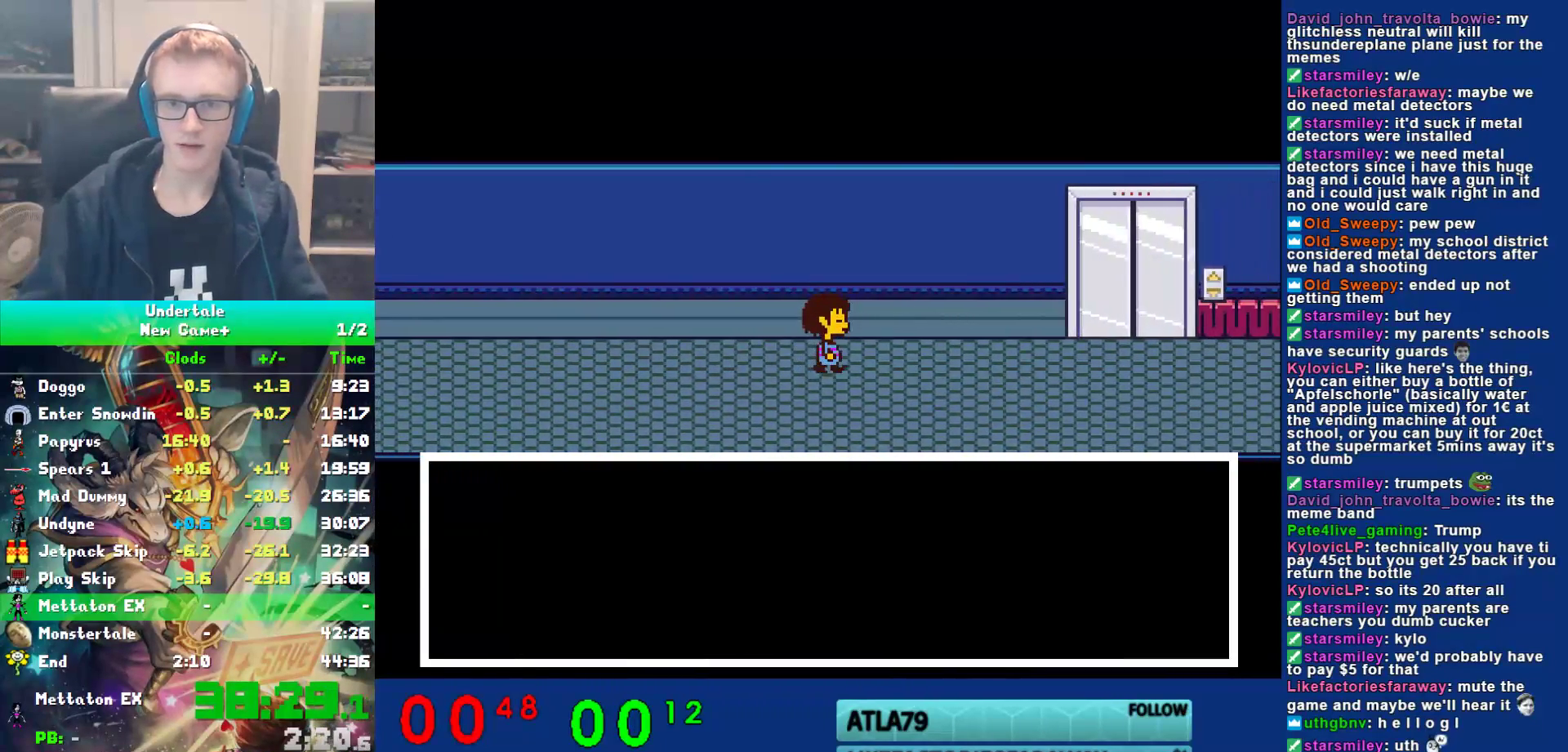
{"keys": ["right"], "events": []}
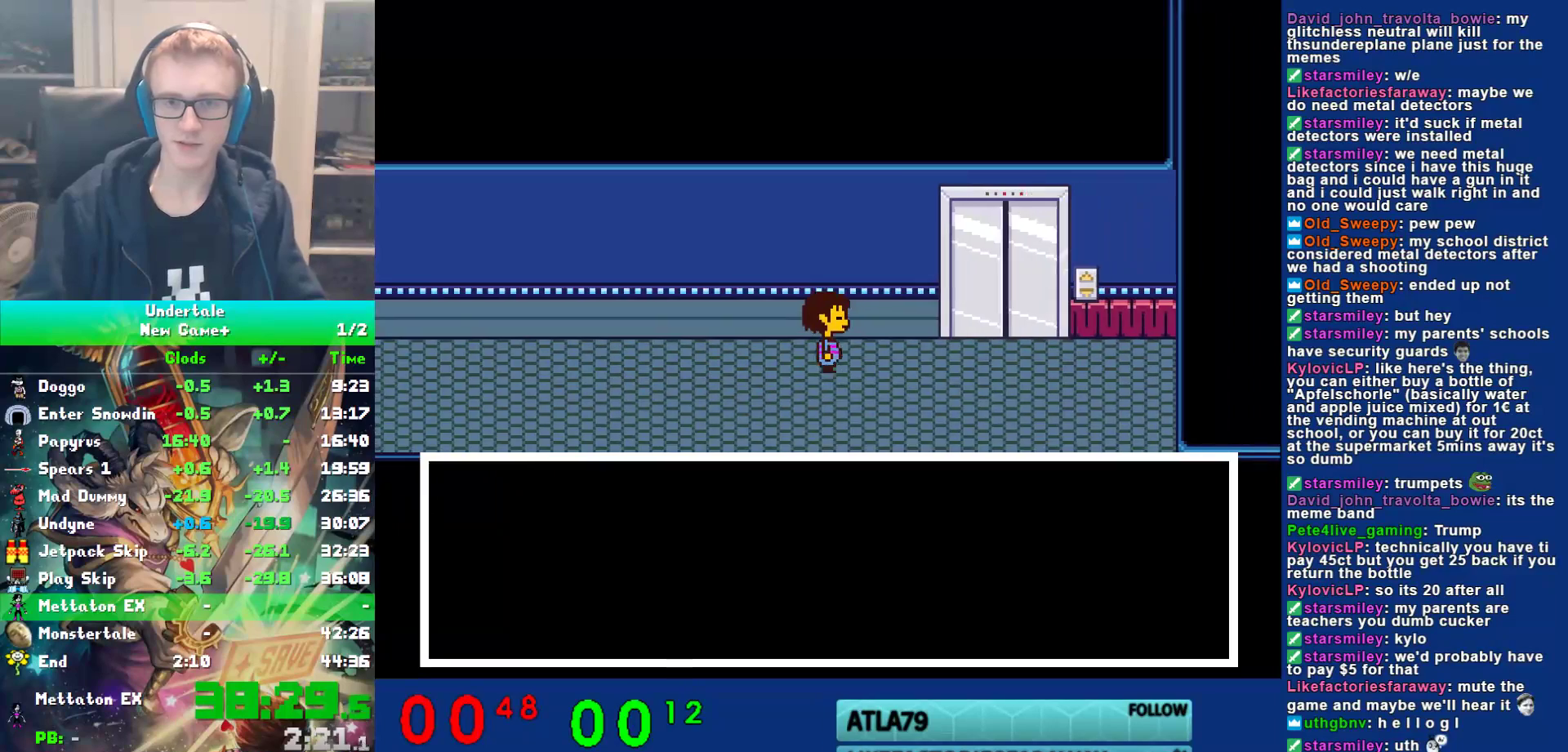
{"keys": ["right"], "events": [[100, "z", "down"], [167, "z", "up"]]}
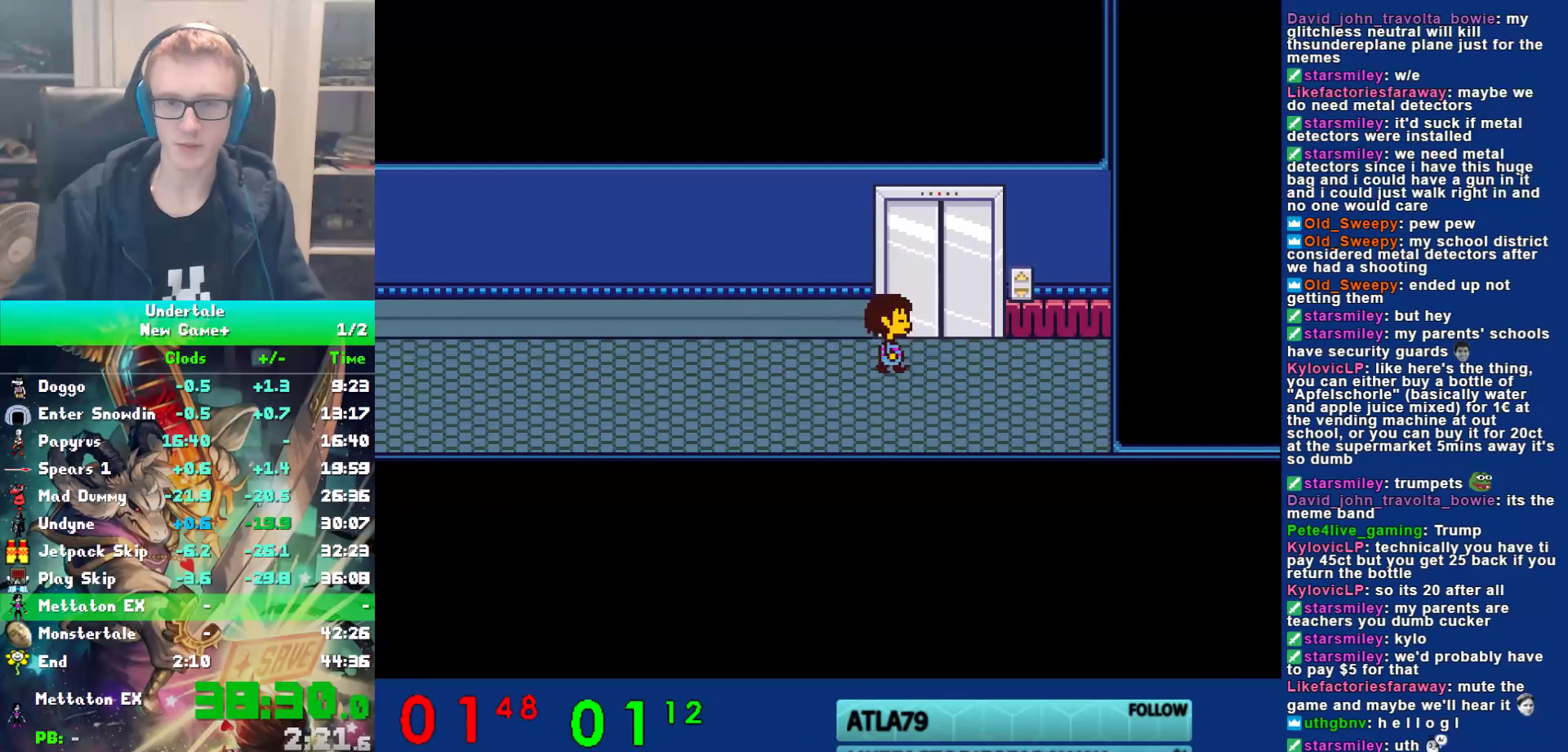
{"keys": ["z"], "events": [[133, "up", "down"], [167, "right", "up"], [233, "up", "up"], [333, "return", "down"], [367, "return", "up"], [400, "z", "down"], [433, "z", "up"], [500, "z", "down"]]}
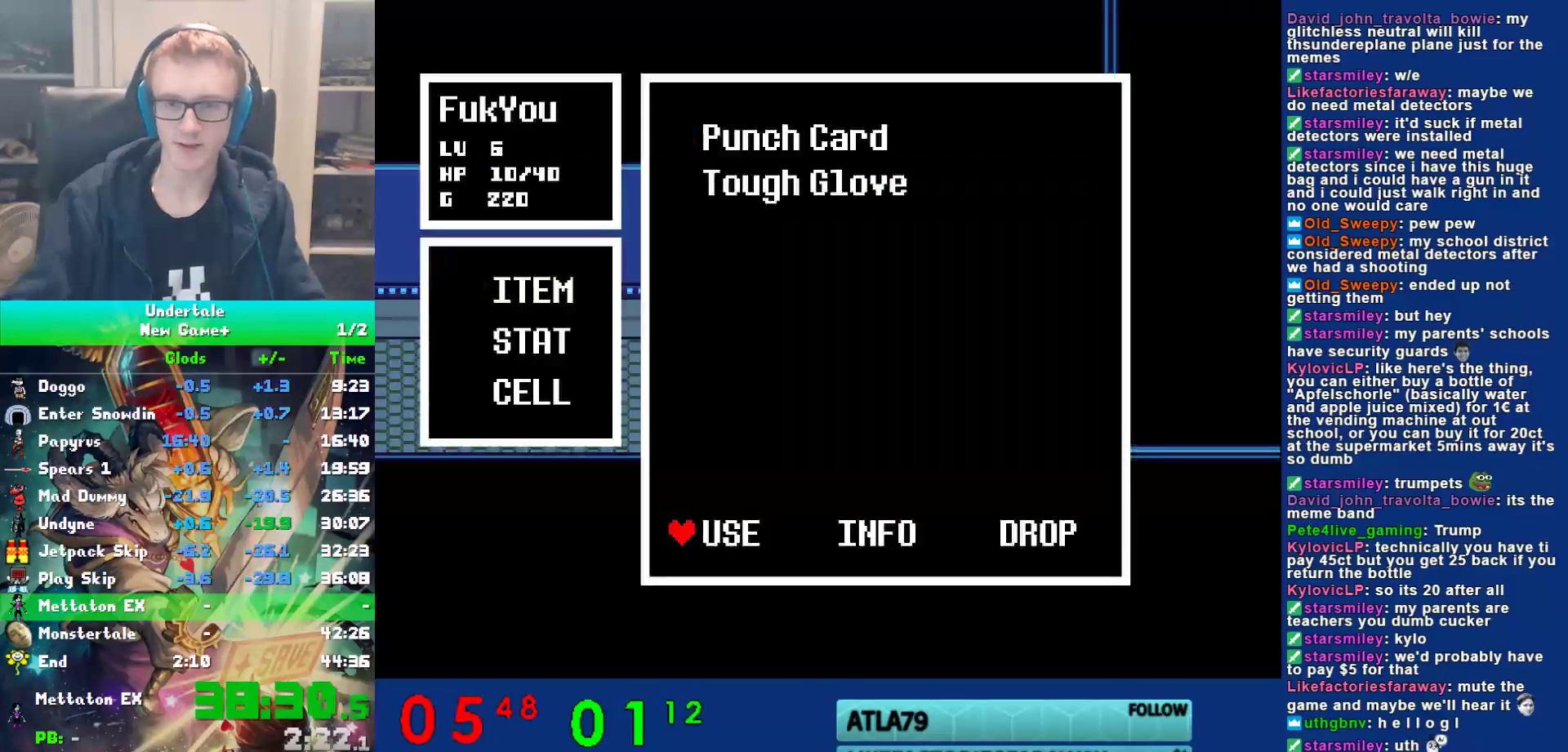
{"keys": ["up"], "events": [[67, "z", "up"], [133, "up", "down"]]}
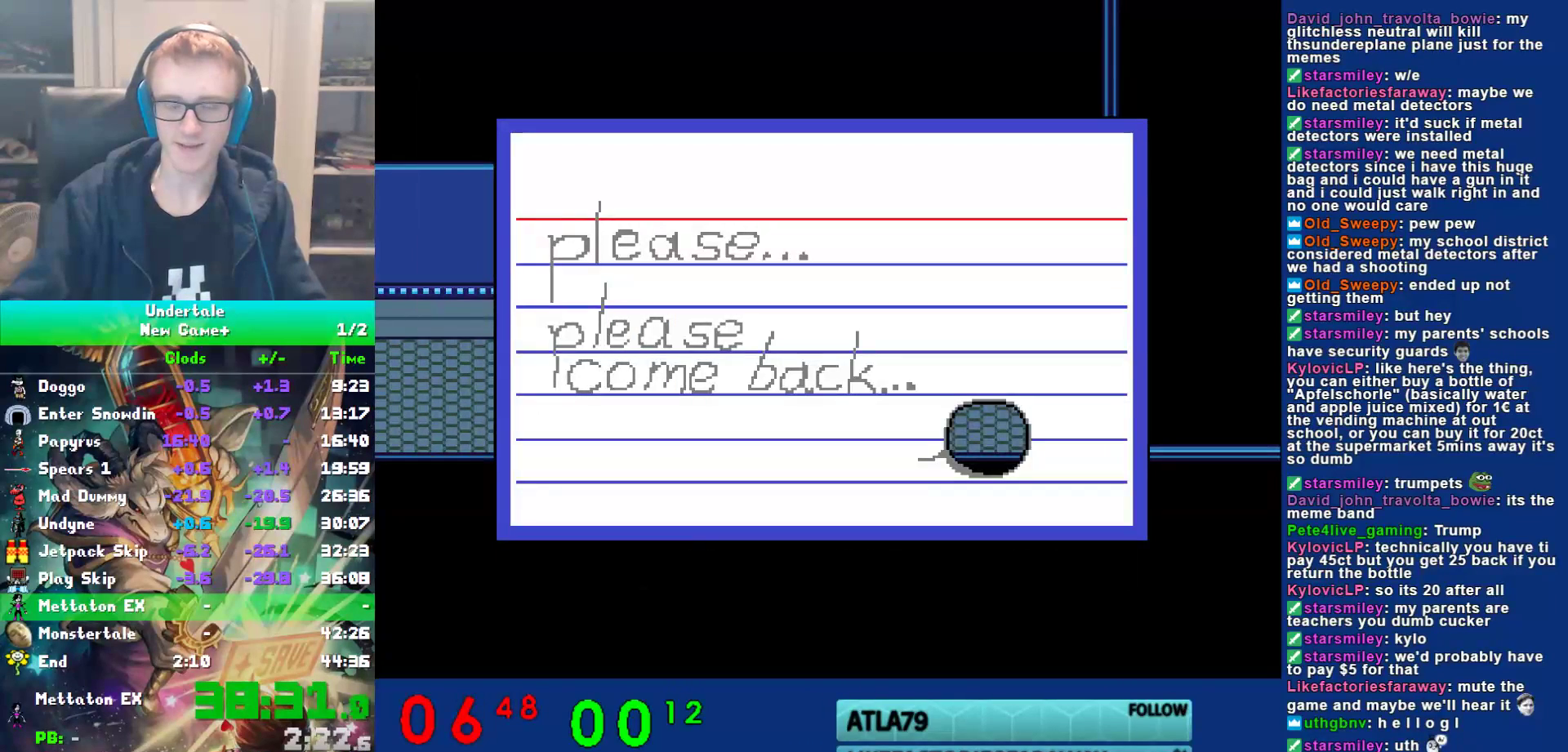
{"keys": ["up"], "events": []}
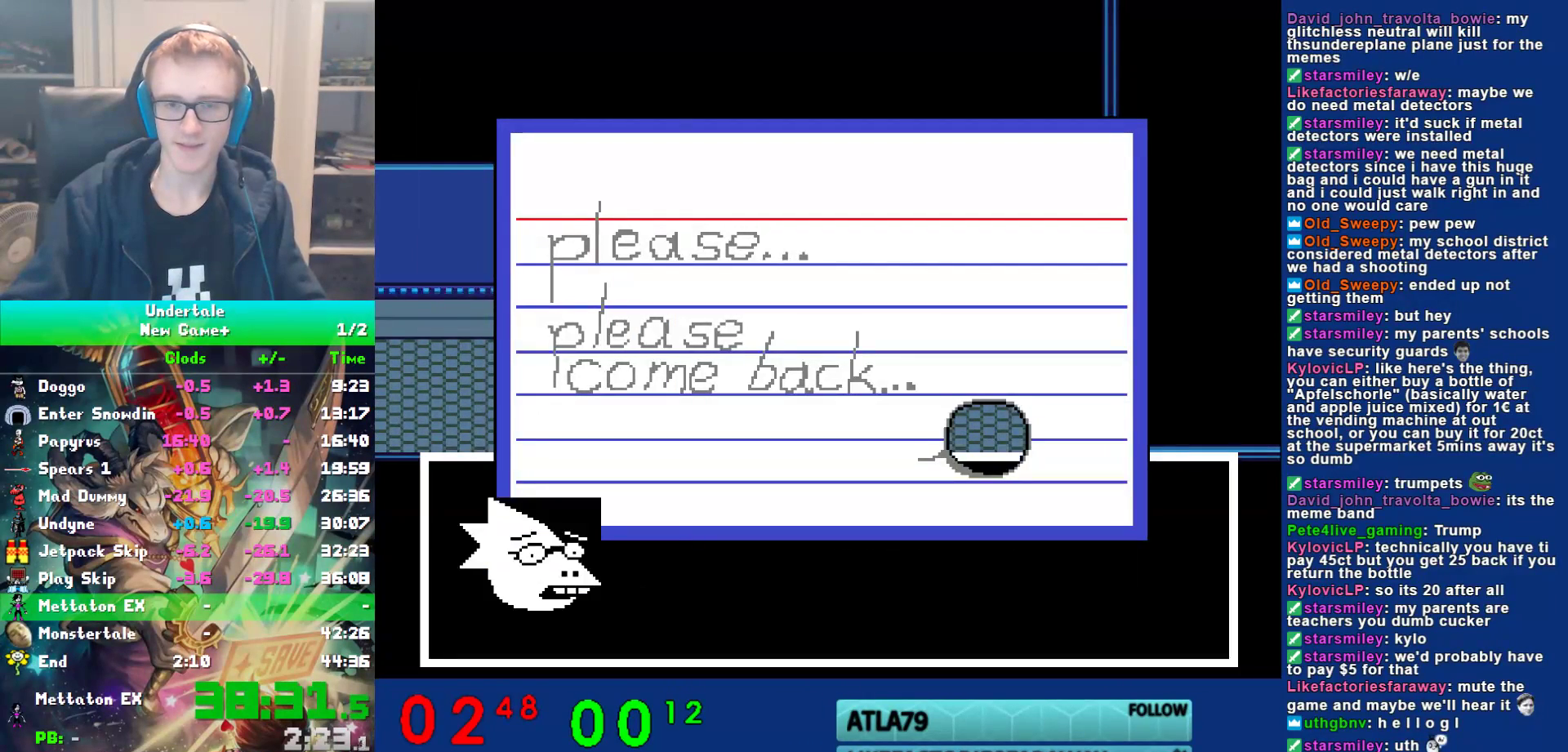
{"keys": ["up"], "events": [[17, "z", "down"], [83, "z", "up"]]}
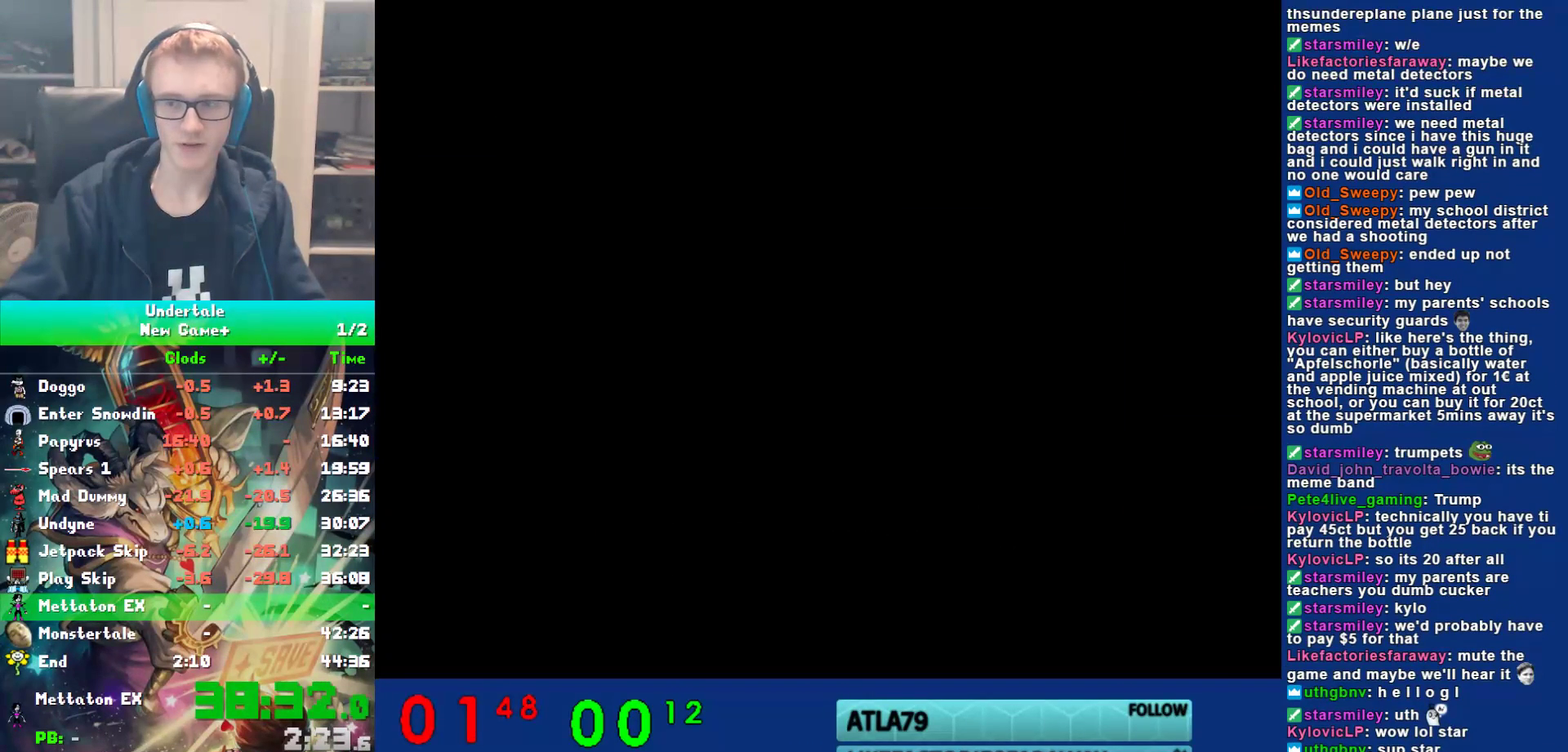
{"keys": ["up"], "events": []}
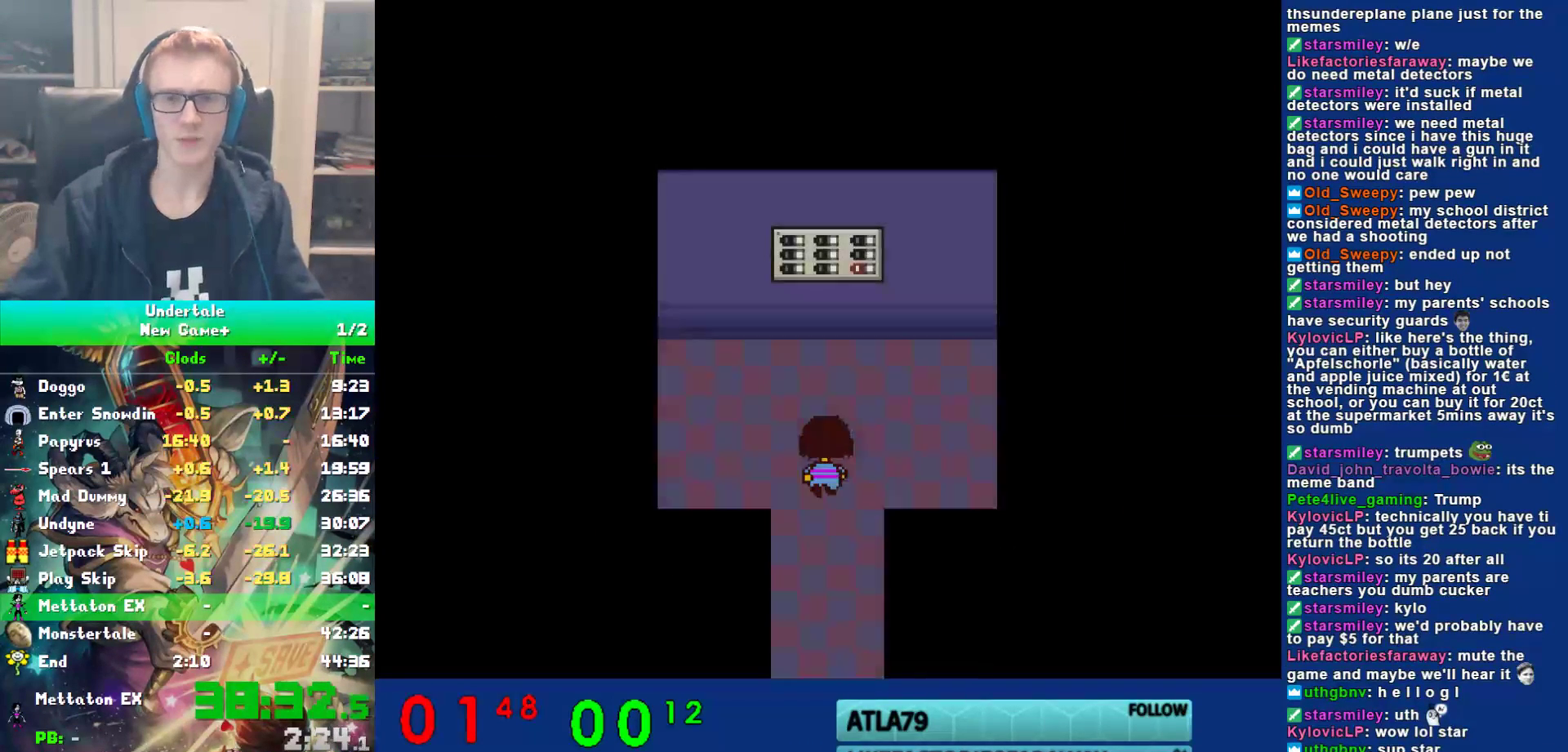
{"keys": ["up"], "events": []}
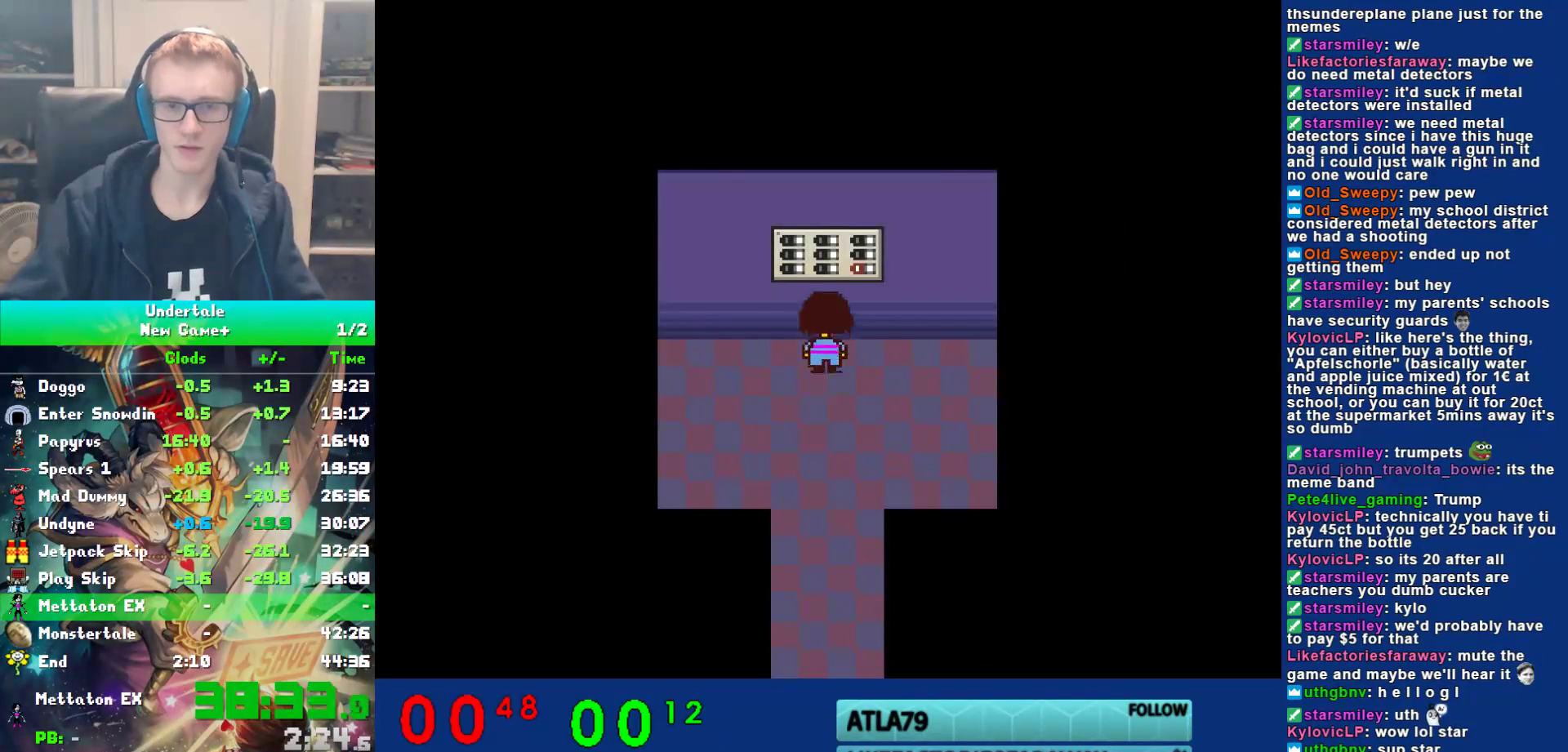
{"keys": ["down"], "events": [[50, "up", "up"], [83, "return", "down"], [150, "return", "up"], [400, "z", "down"], [467, "down", "down"], [500, "z", "up"]]}
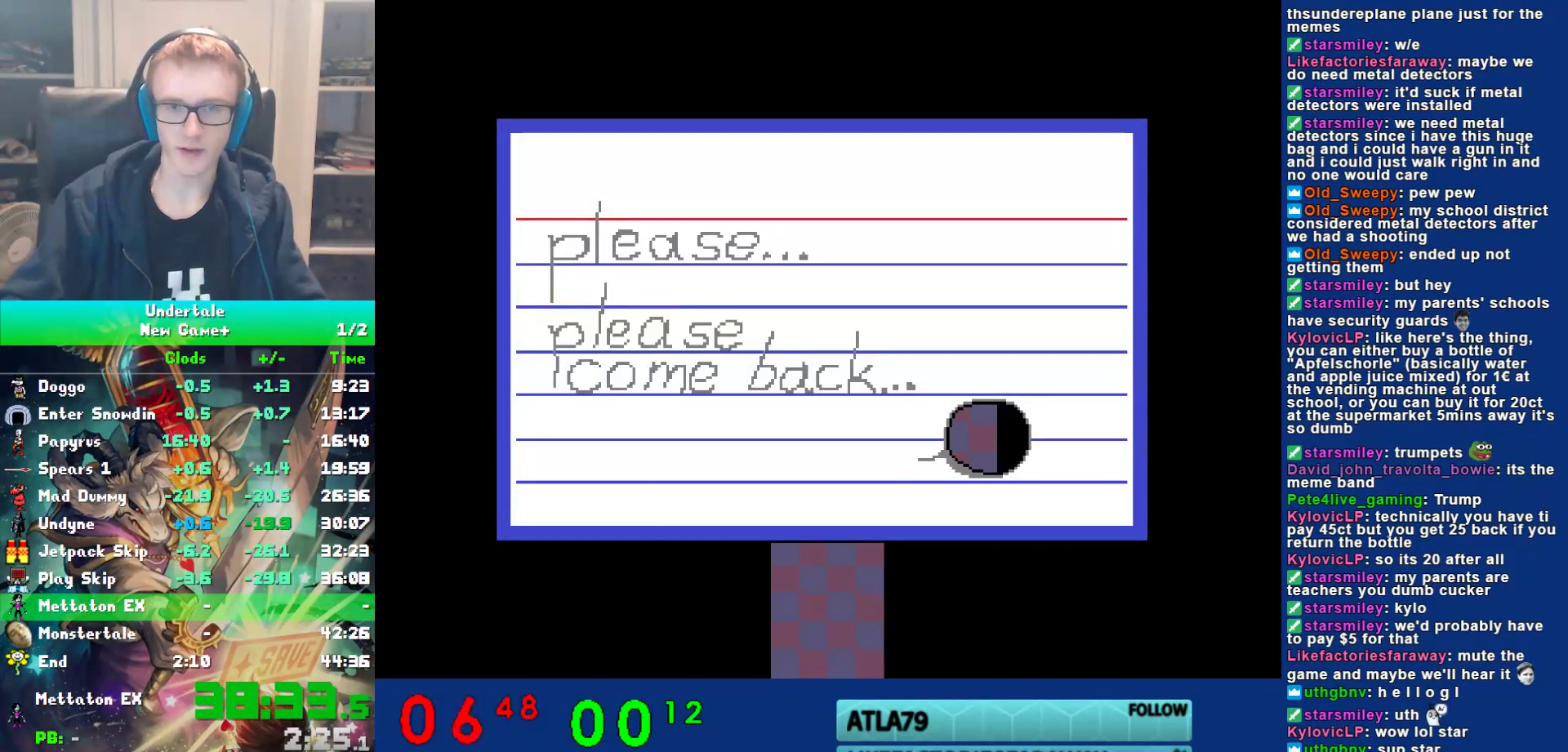
{"keys": ["down"], "events": [[33, "z", "down"], [133, "z", "up"]]}
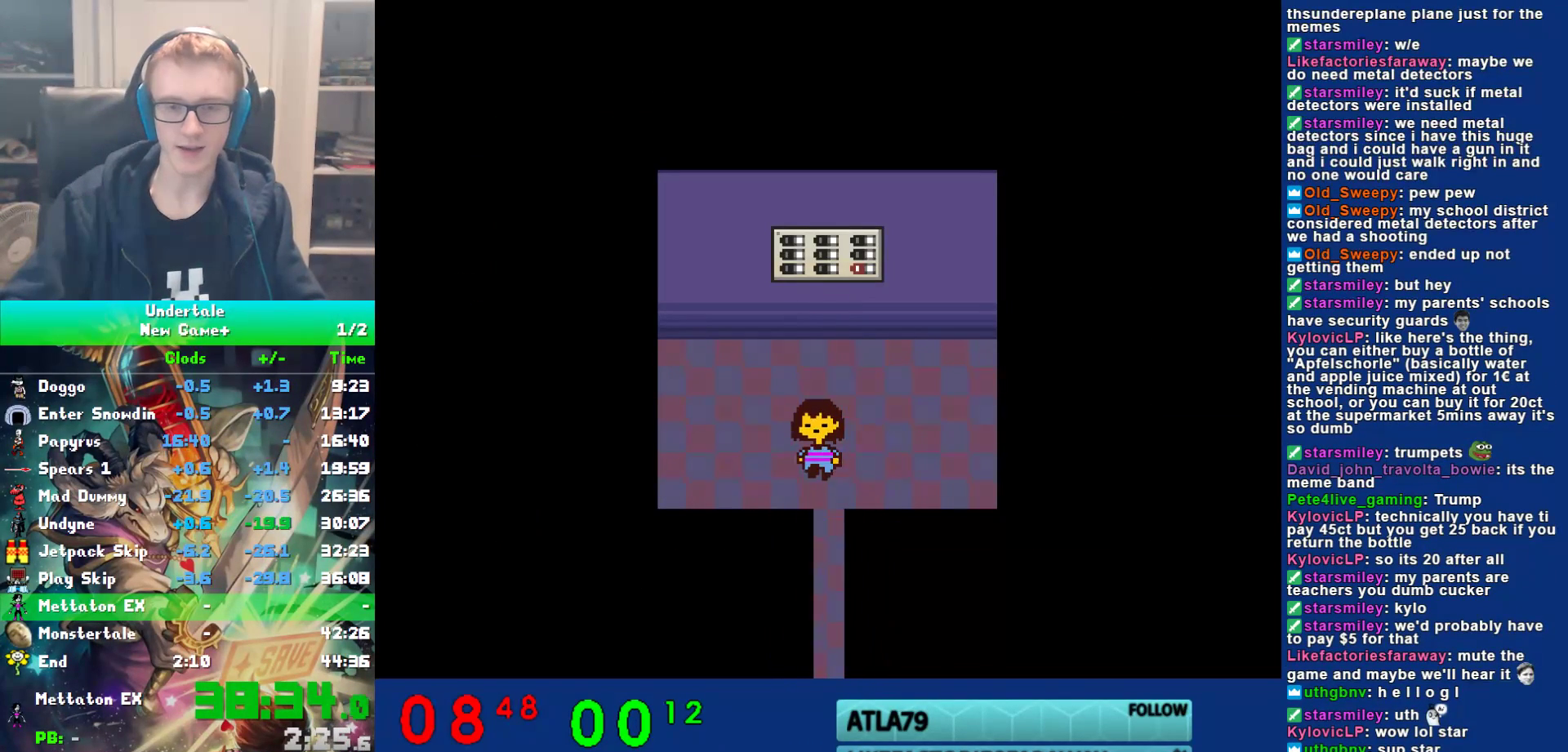
{"keys": ["left"], "events": [[467, "left", "down"], [500, "down", "up"]]}
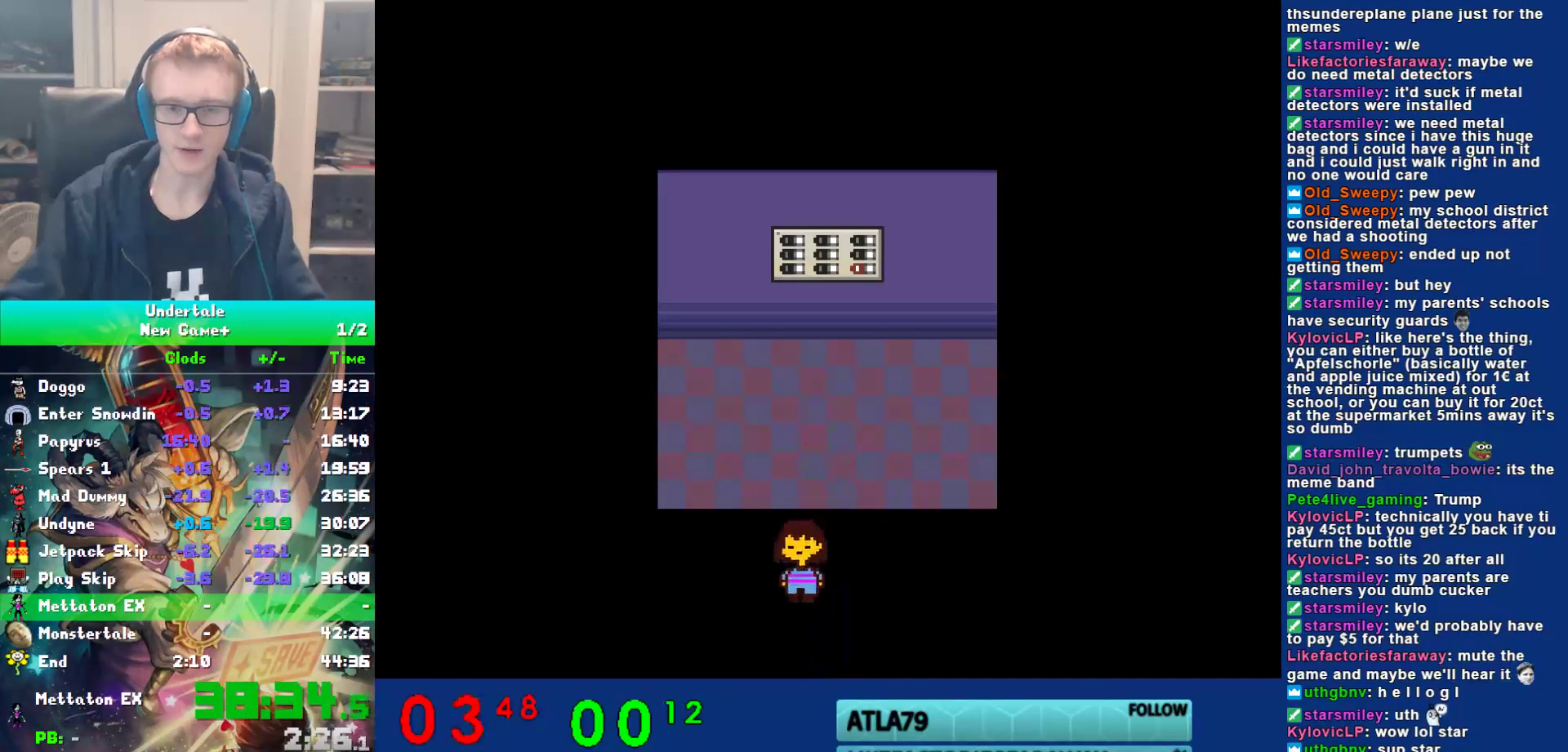
{"keys": [], "events": [[267, "left", "up"], [400, "down", "down"], [433, "down", "up"]]}
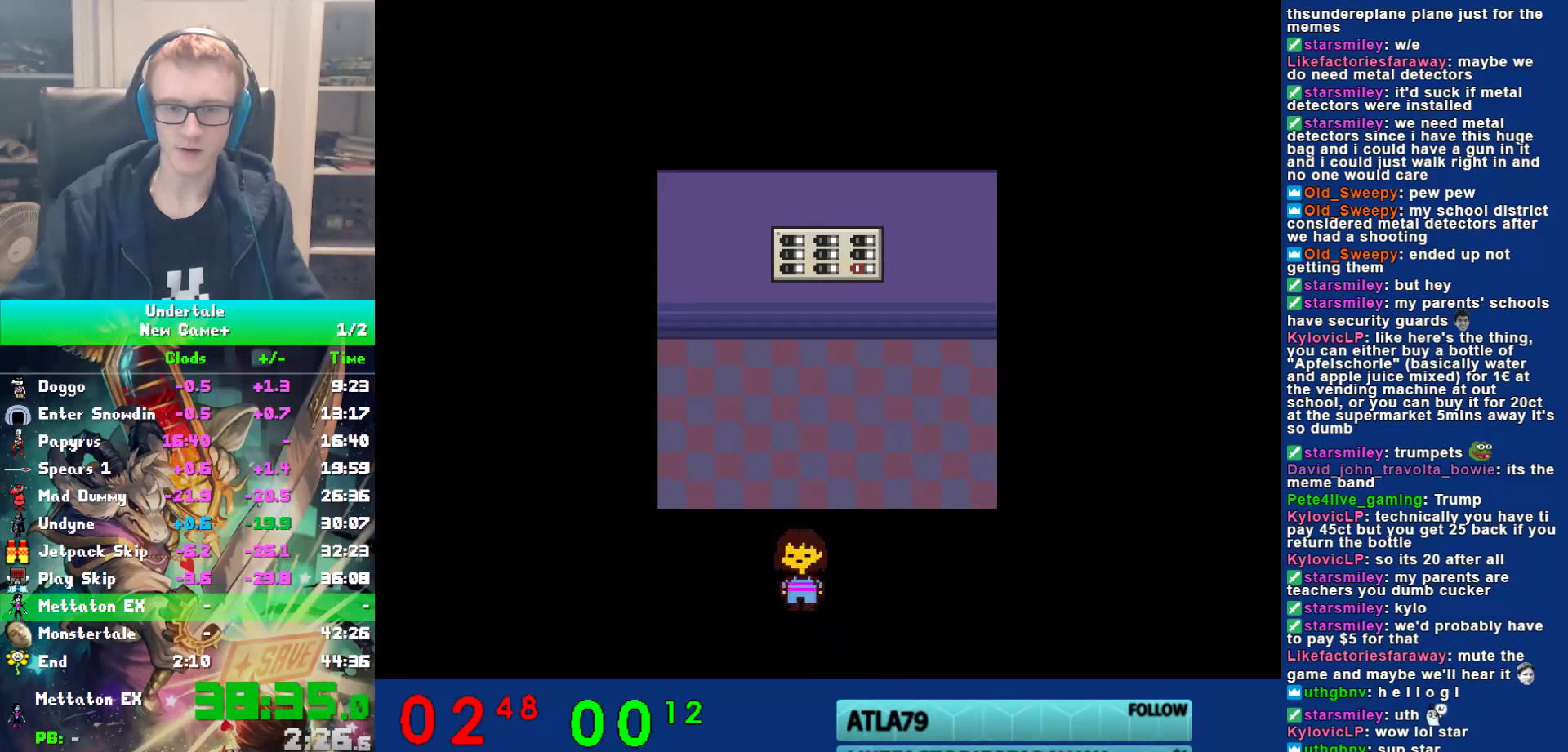
{"keys": ["down", "left", "z"], "events": [[50, "left", "down"], [150, "ctrl", "down"], [217, "ctrl", "up"], [250, "z", "down"], [283, "z", "up"], [350, "z", "down"], [417, "z", "up"], [450, "down", "down"], [483, "z", "down"]]}
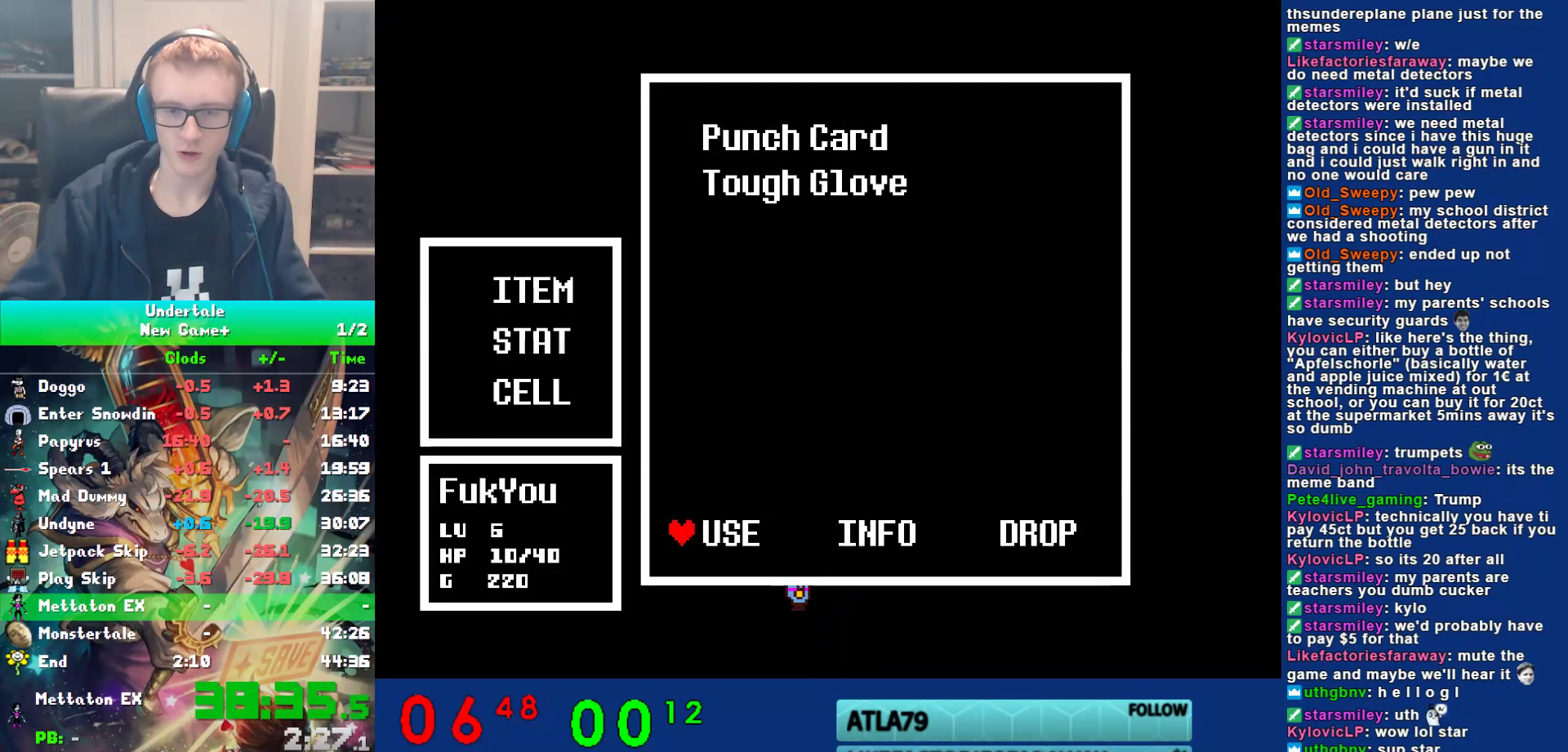
{"keys": ["left", "up"], "events": [[50, "z", "up"], [117, "z", "down"], [183, "down", "up"], [183, "z", "up"], [217, "left", "up"], [317, "left", "down"], [317, "up", "down"]]}
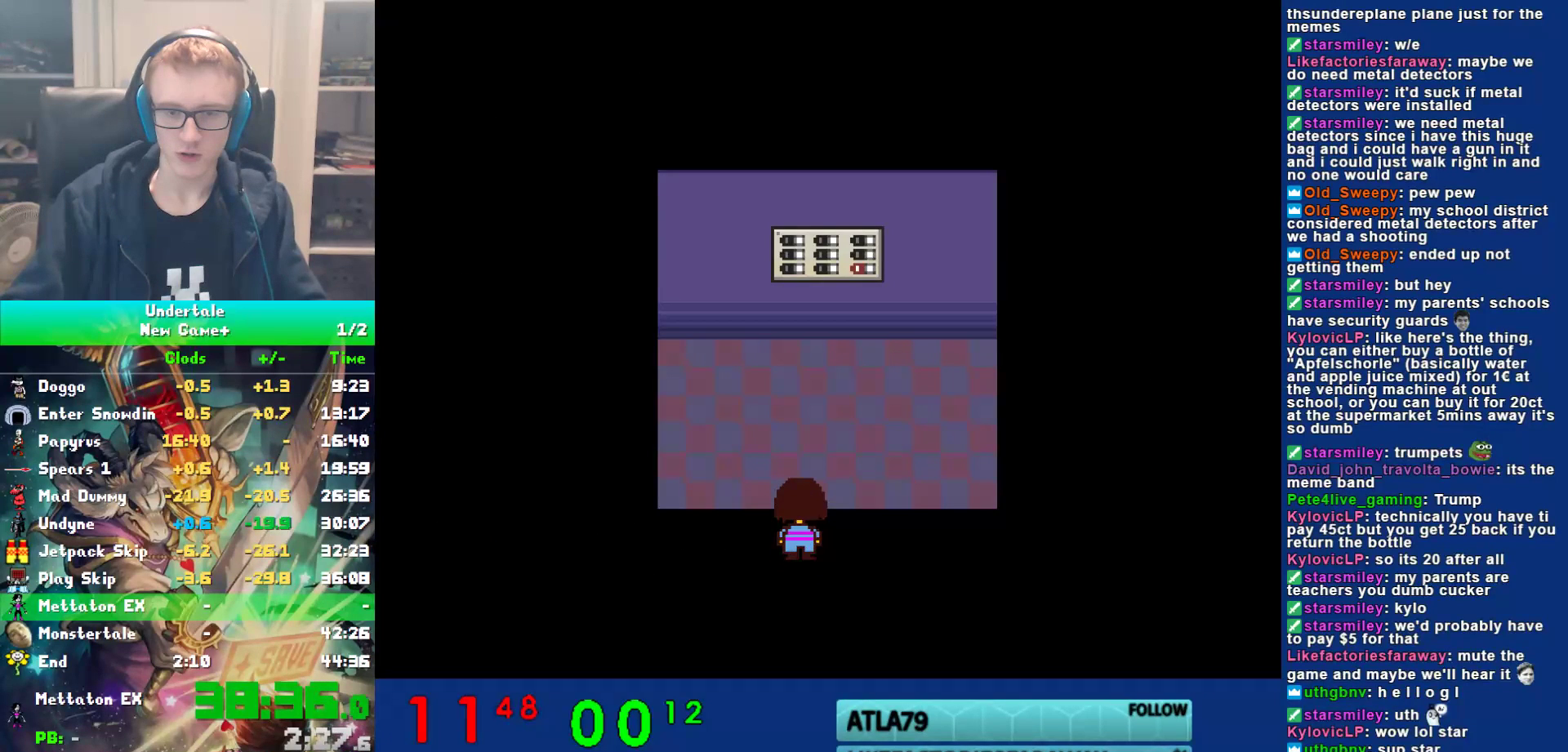
{"keys": [], "events": [[17, "left", "up"], [17, "up", "up"], [167, "down", "down"], [367, "down", "up"]]}
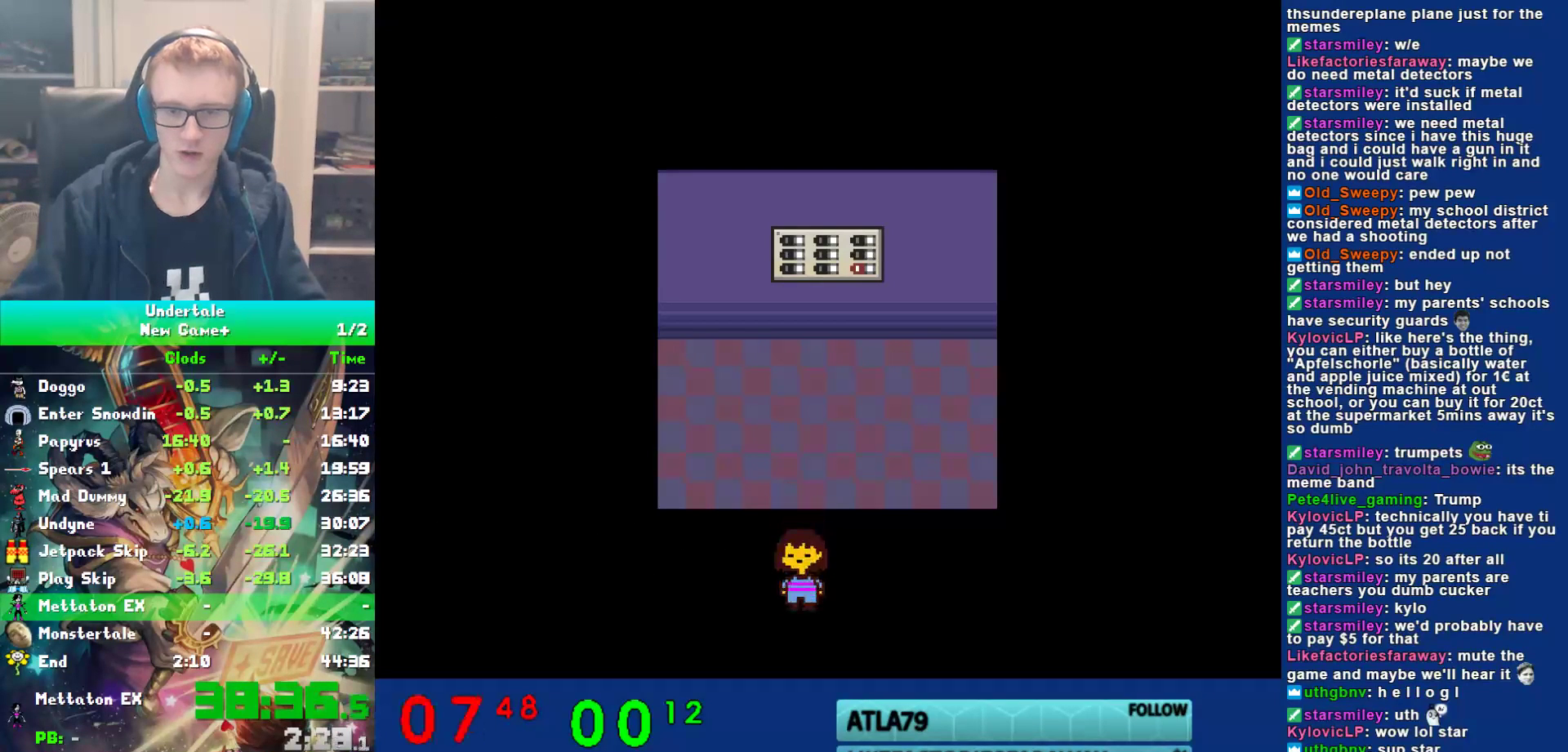
{"keys": ["ctrl", "left"], "events": [[367, "left", "down"], [467, "ctrl", "down"]]}
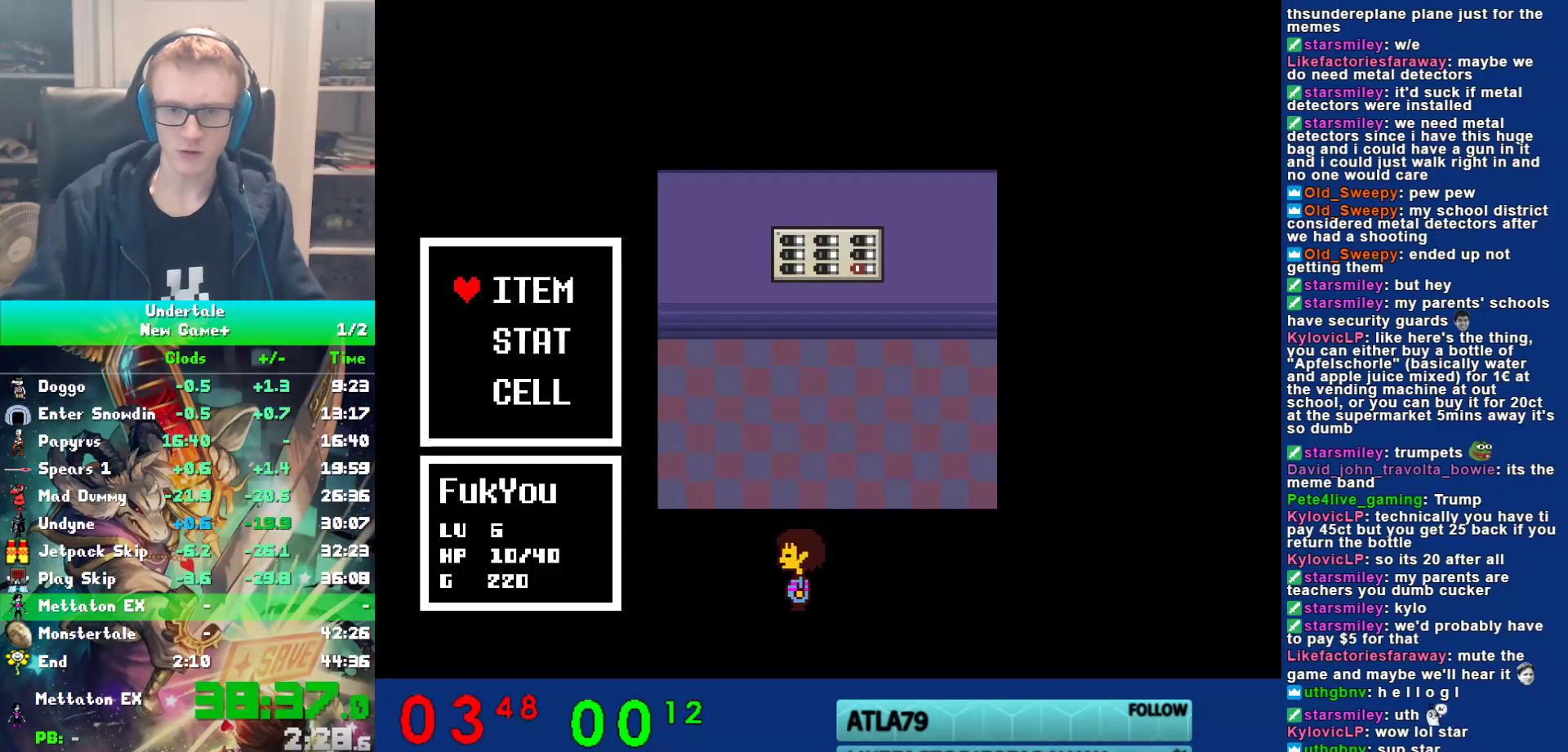
{"keys": ["left"], "events": [[33, "ctrl", "up"], [33, "z", "down"], [100, "z", "up"], [167, "z", "down"], [200, "z", "up"], [233, "down", "down"], [267, "z", "down"], [333, "z", "up"], [400, "z", "down"], [467, "z", "up"], [500, "down", "up"]]}
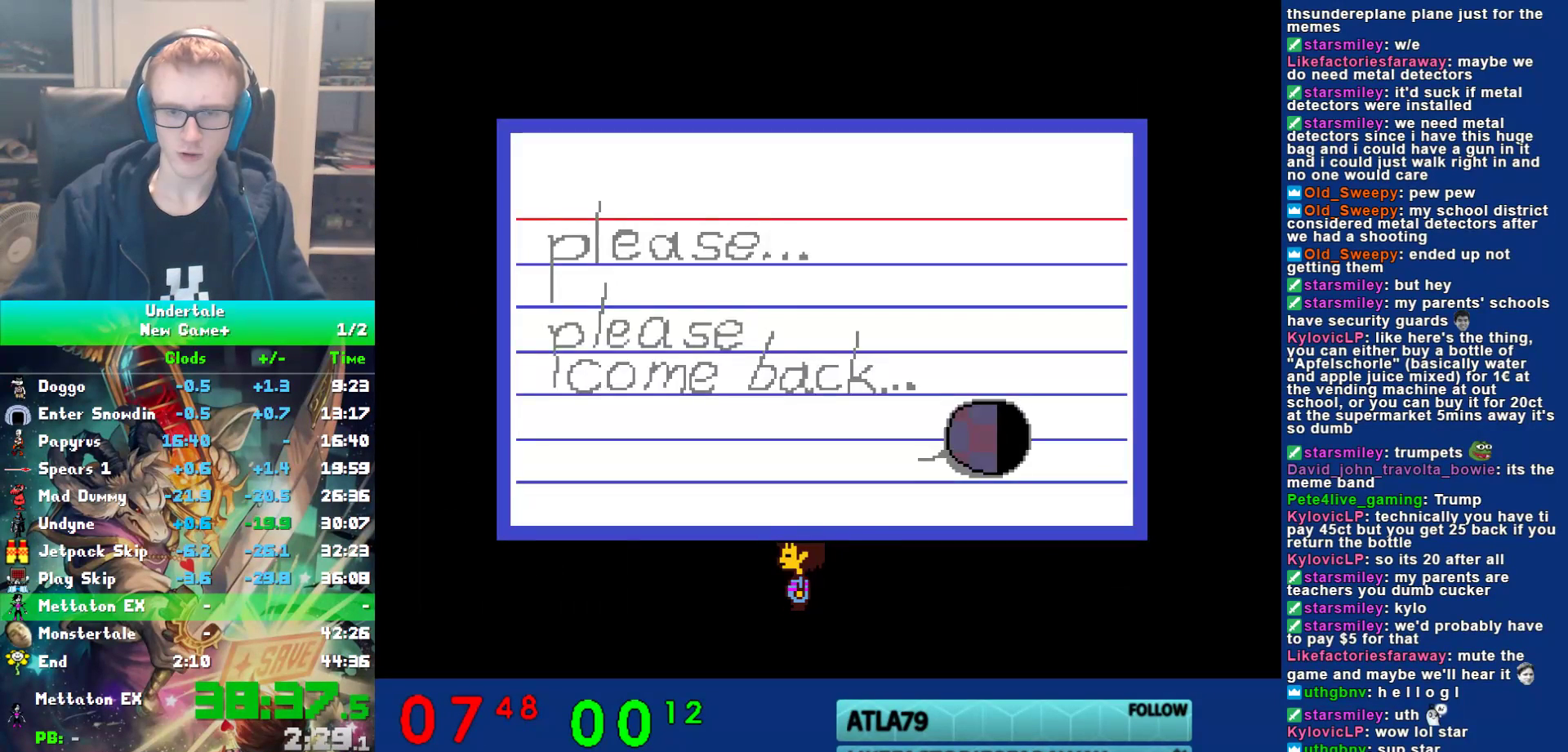
{"keys": ["left"], "events": [[33, "left", "up"], [33, "z", "down"], [100, "z", "up"], [167, "z", "down"], [267, "z", "up"], [300, "down", "down"], [350, "down", "up"], [450, "left", "down"]]}
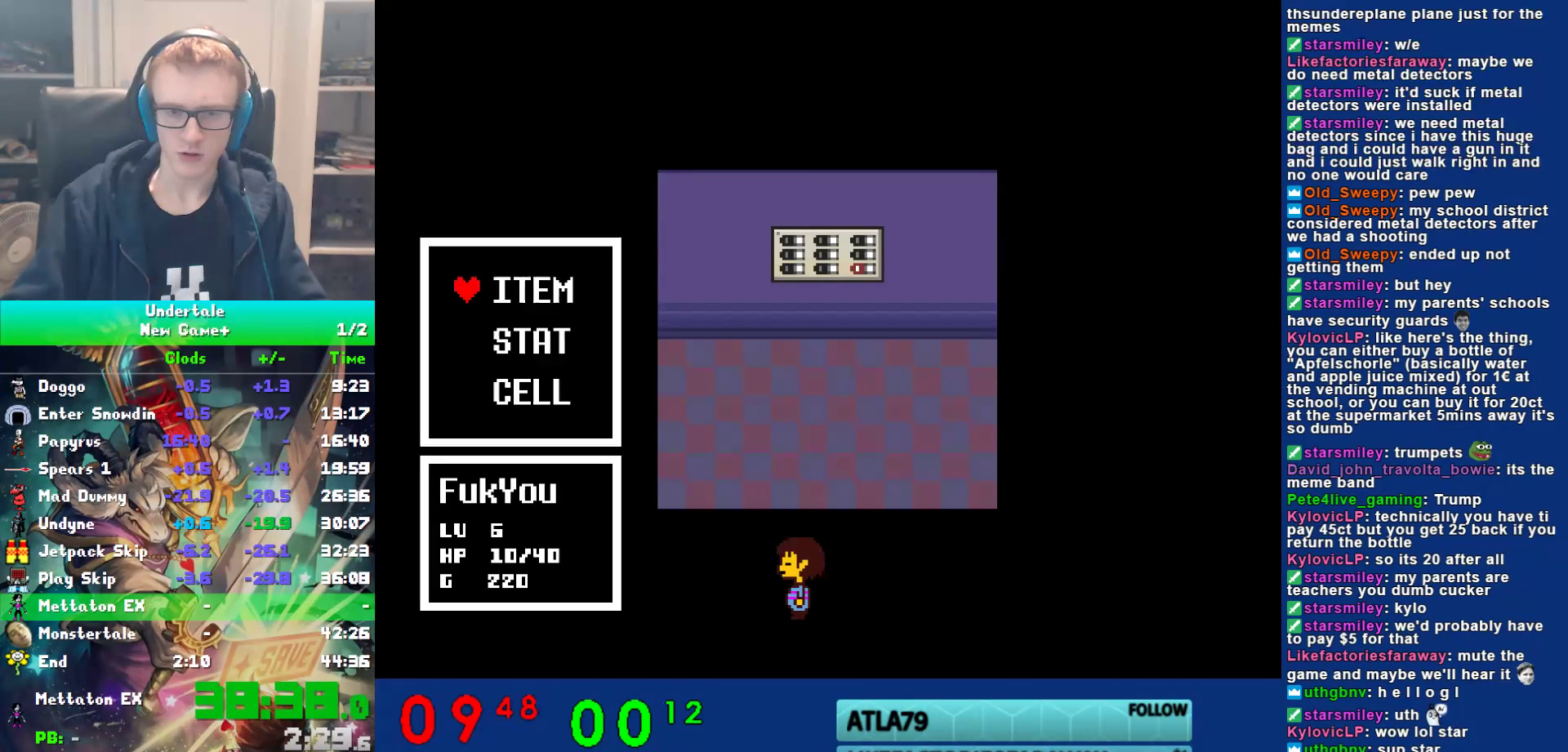
{"keys": ["down", "left", "z"], "events": [[17, "ctrl", "down"], [83, "ctrl", "up"], [117, "z", "down"], [183, "z", "up"], [250, "z", "down"], [317, "down", "down"], [317, "z", "up"], [383, "z", "down"]]}
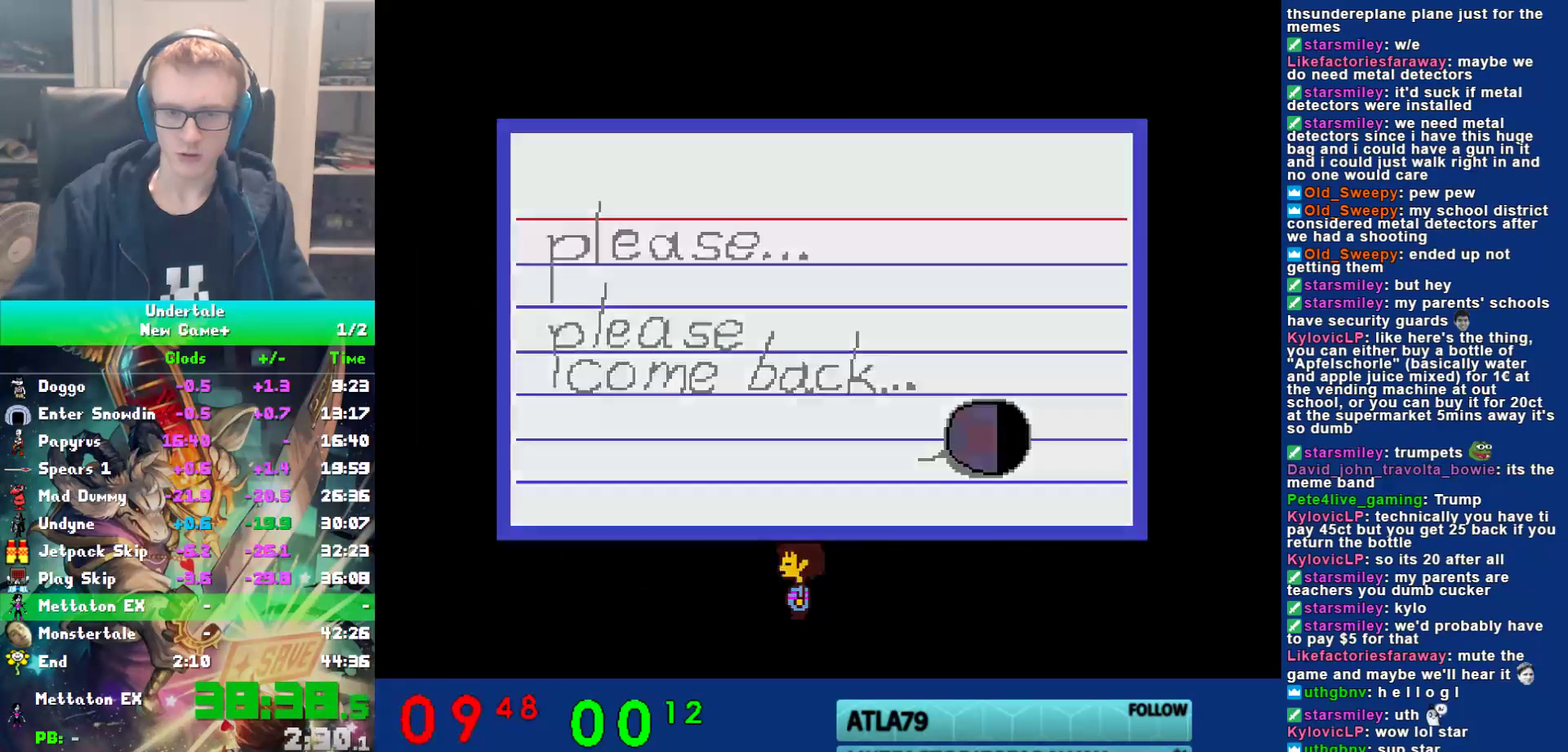
{"keys": ["left", "up"], "events": [[50, "down", "up"], [83, "left", "up"], [200, "left", "down"], [200, "up", "down"], [200, "z", "up"], [267, "z", "down"], [333, "z", "up"], [400, "z", "down"], [467, "z", "up"]]}
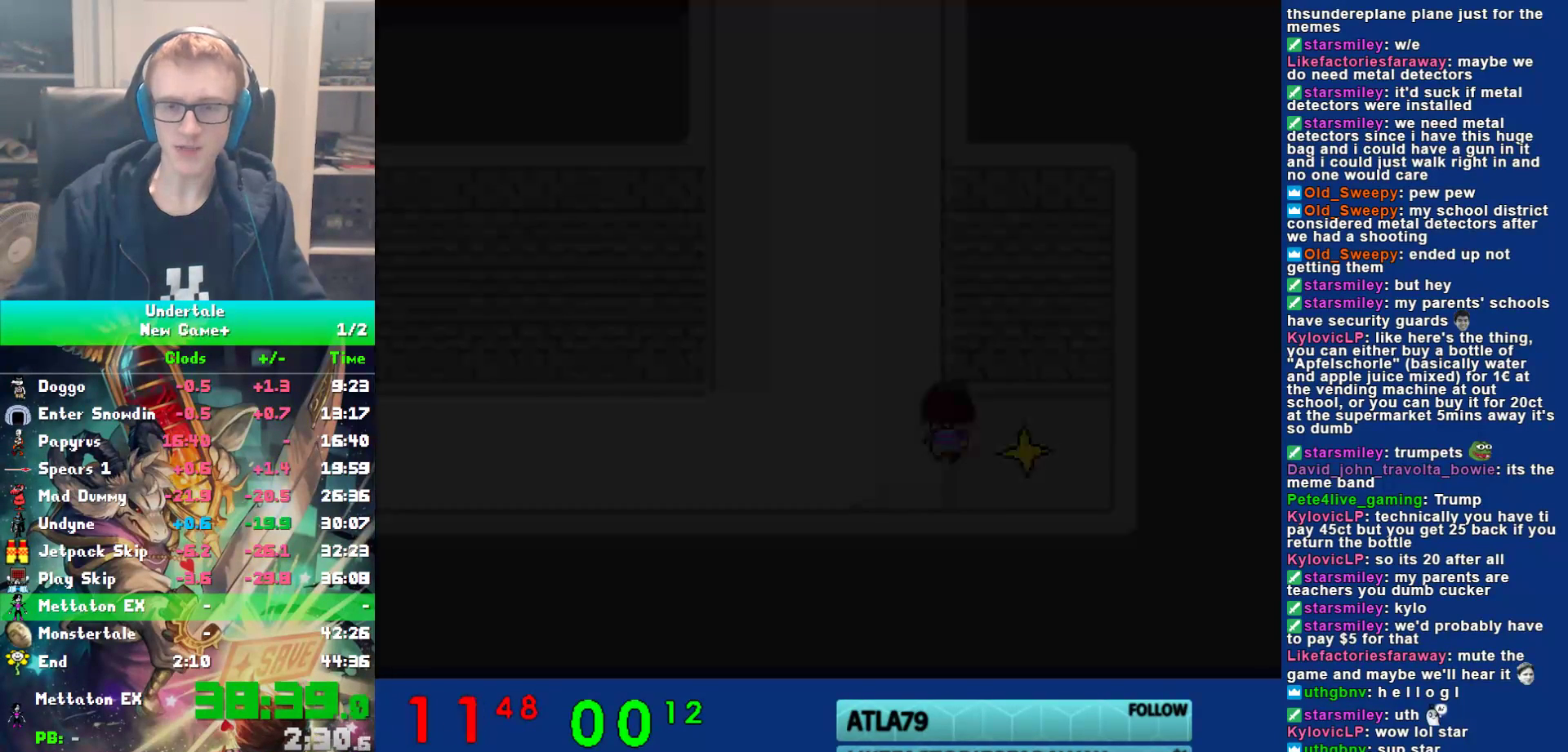
{"keys": ["up"], "events": [[33, "z", "down"], [100, "z", "up"], [367, "left", "up"]]}